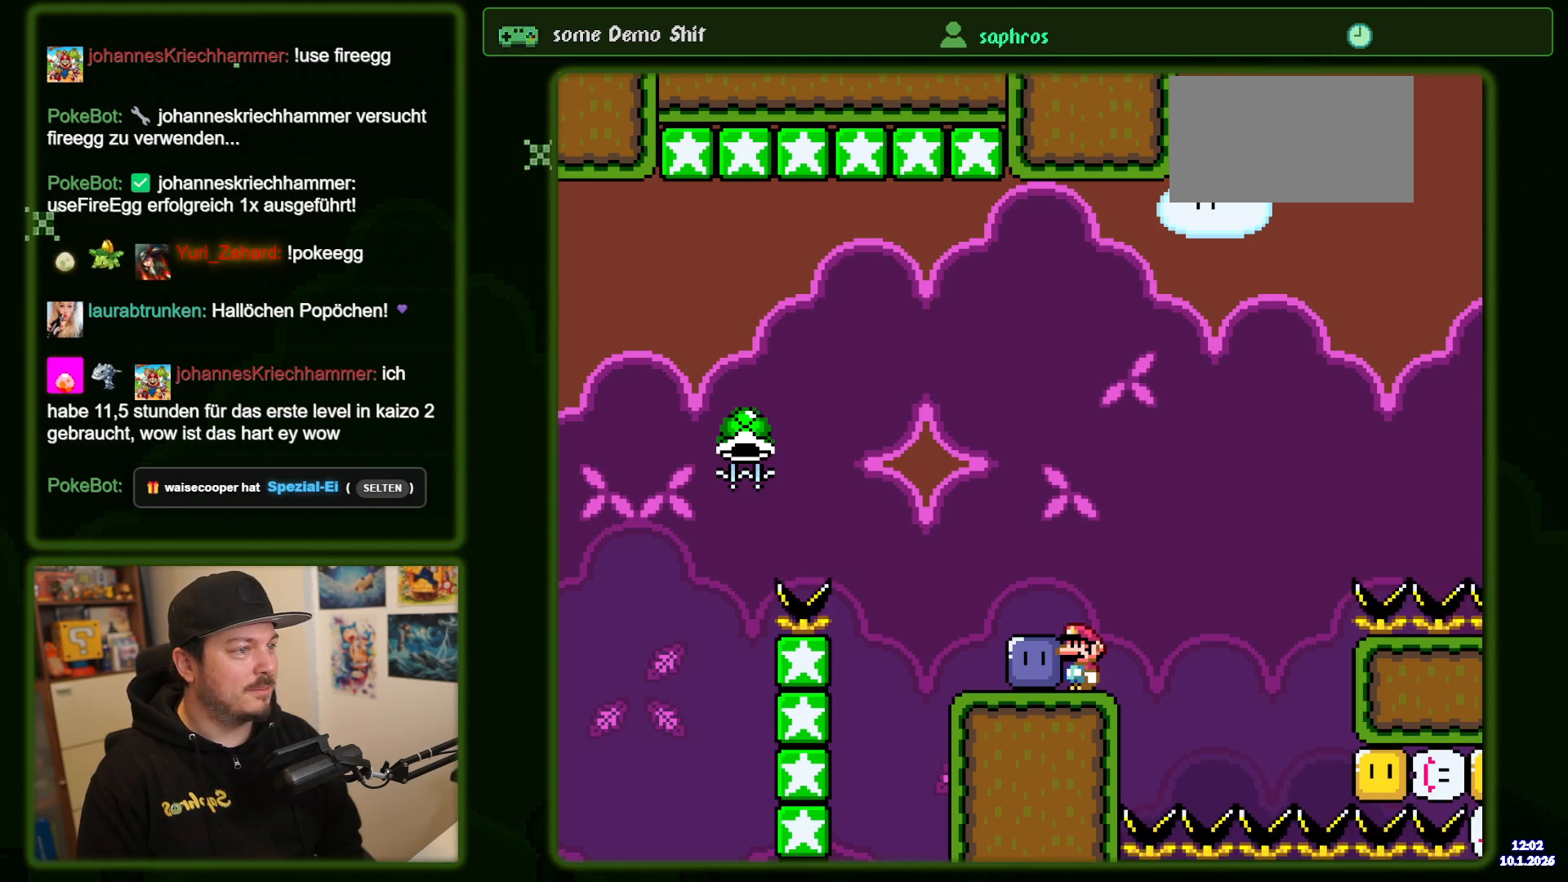
Gameplay with a controller (Nintendo layout); each line is a JSON object with the inputs held at the frame after it (dt_ms = milliseconds from this image to that frame). "events" lists button and stick changes between this image and that frame as [ms after this image, input, new state], when the widget could be followed in between. Not read: L3 R3 START.
{"dt_ms": 500, "buttons": ["Y"], "events": []}
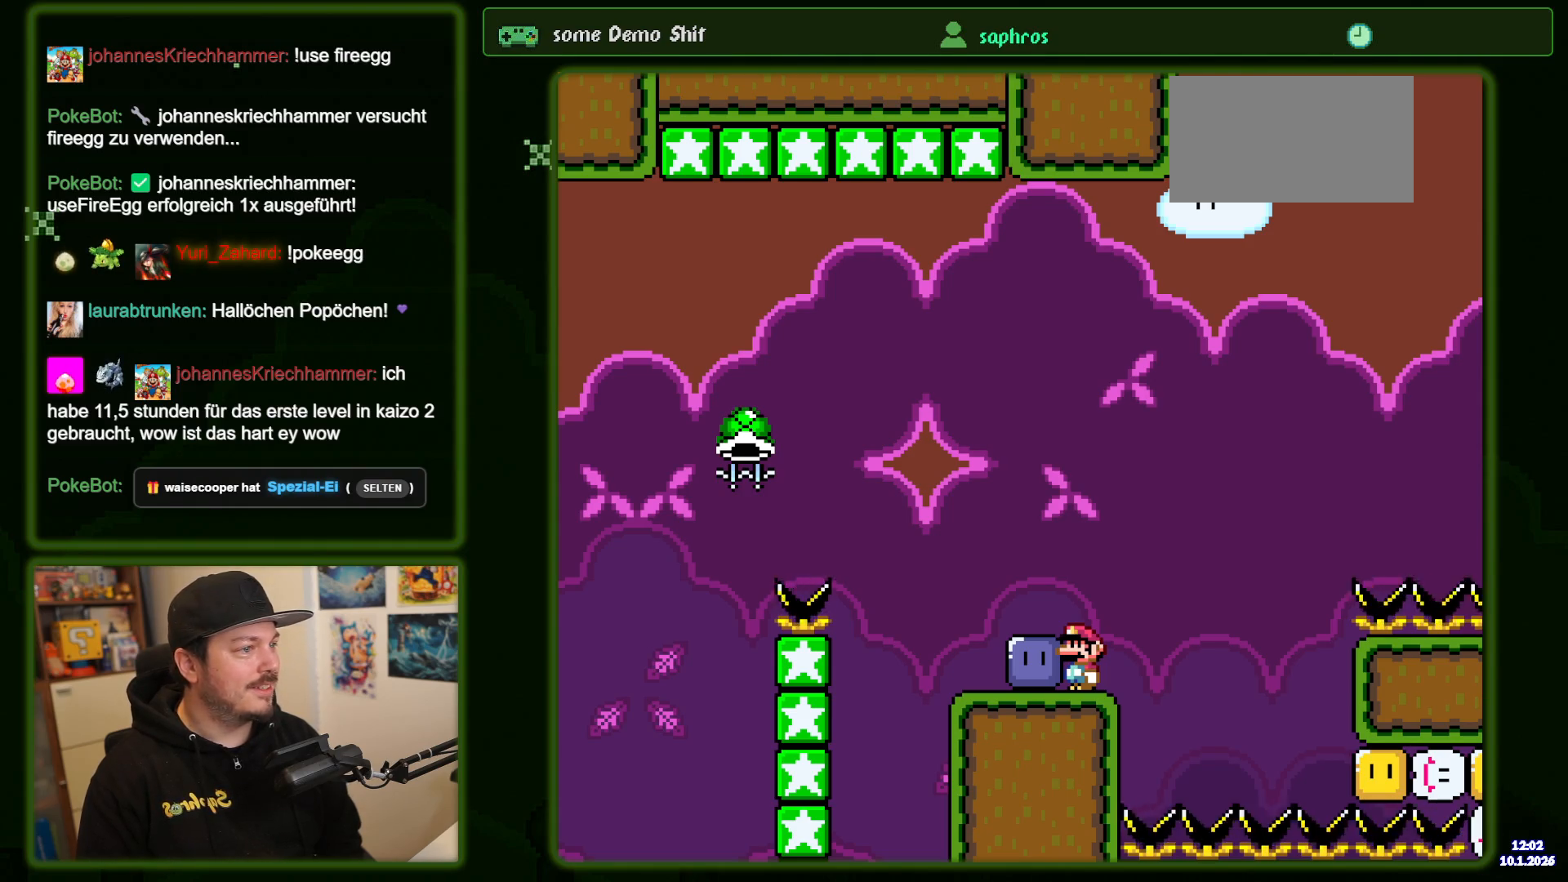
{"dt_ms": 500, "buttons": ["Y"], "events": []}
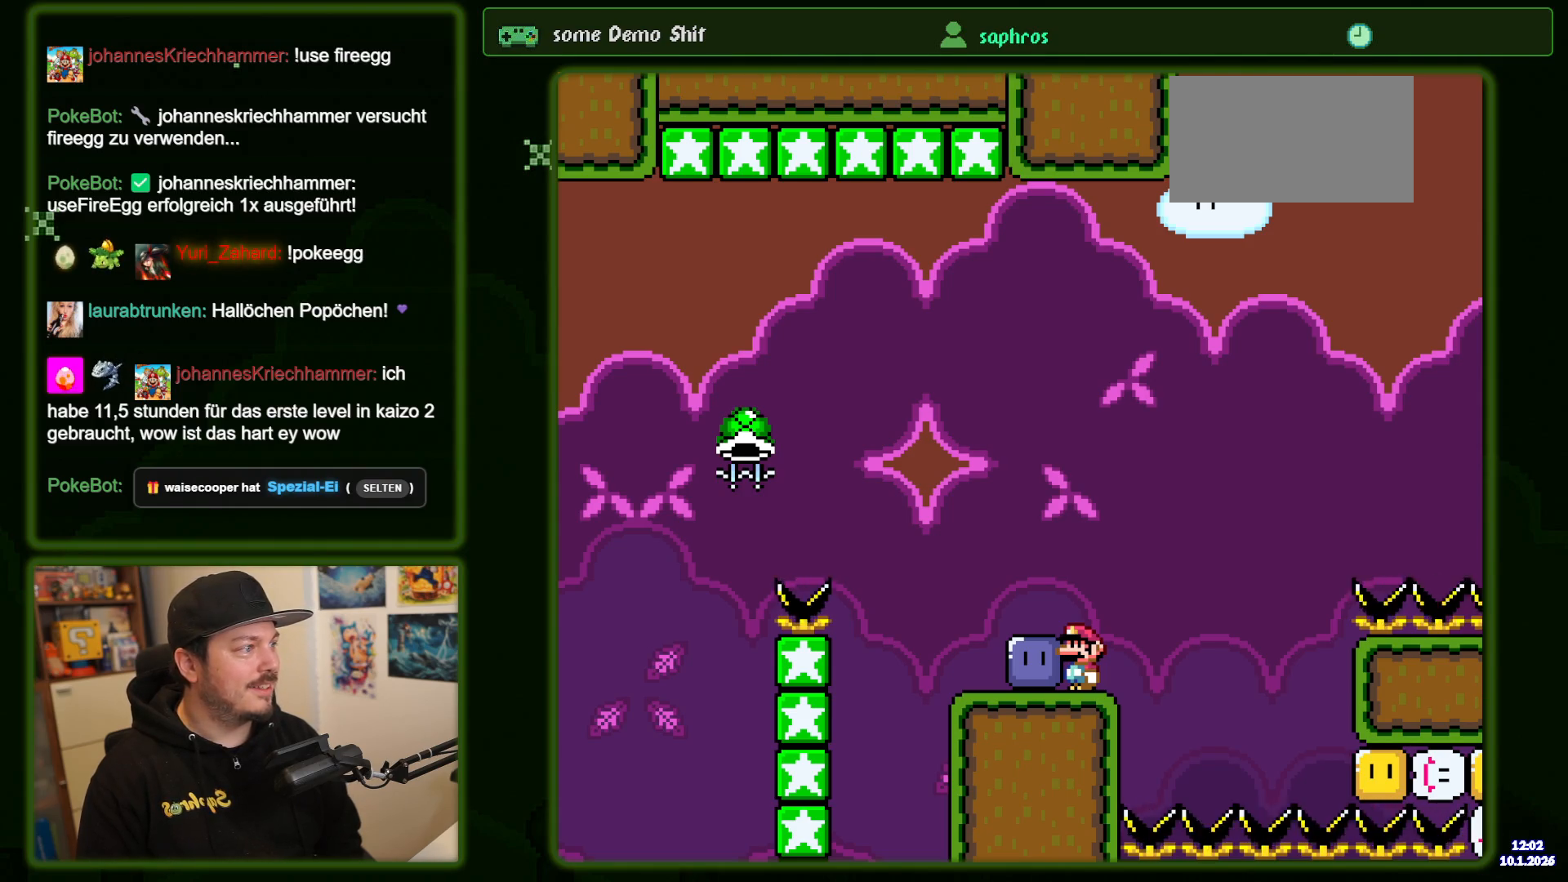
{"dt_ms": 500, "buttons": ["Y"], "events": []}
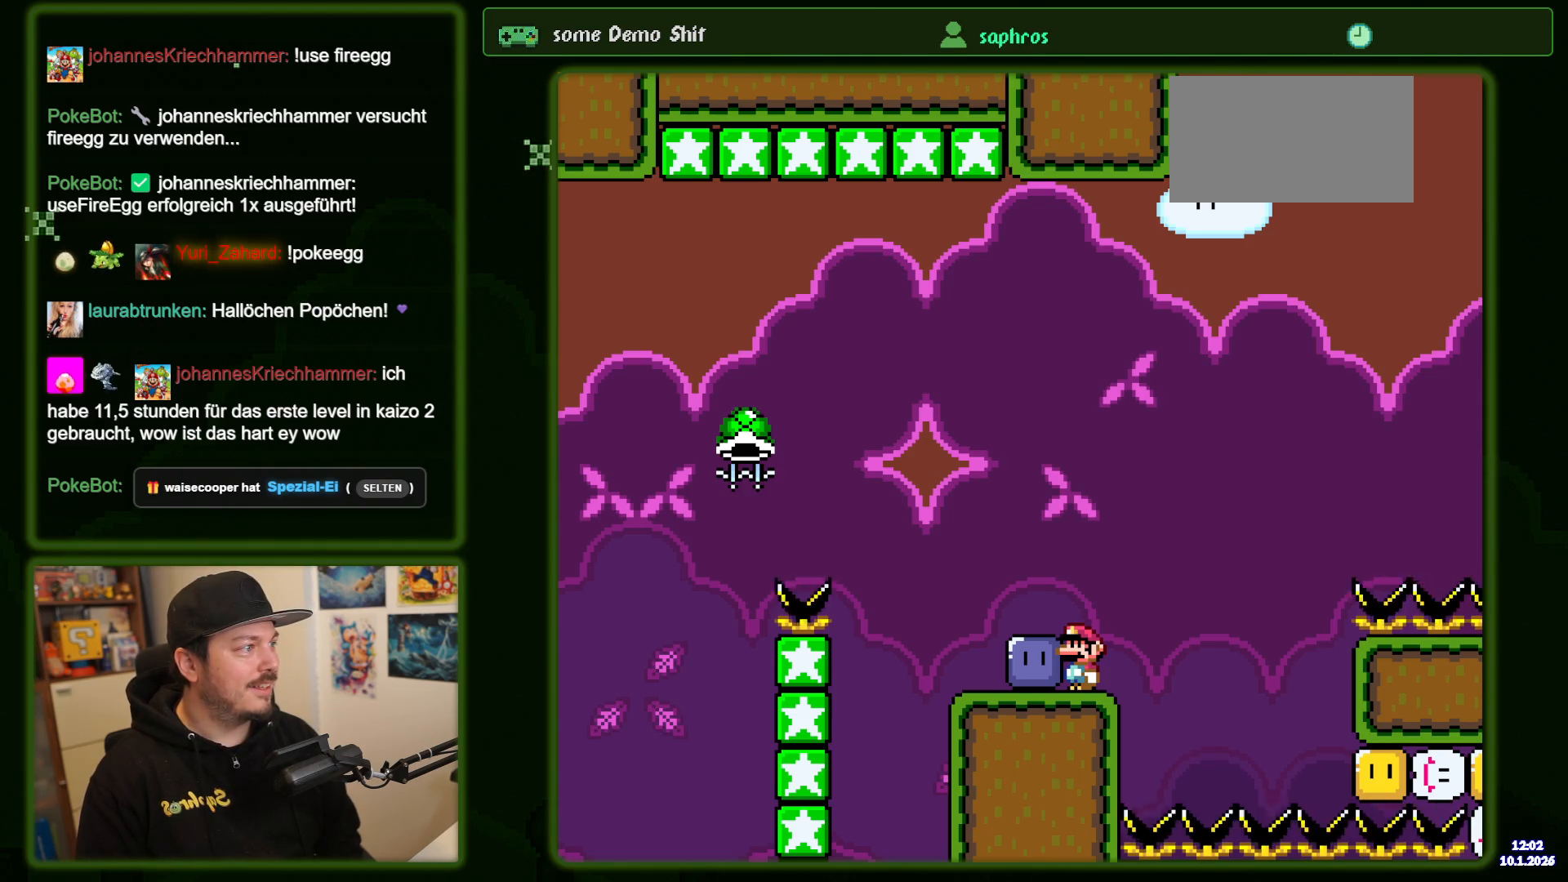
{"dt_ms": 500, "buttons": ["Y"], "events": []}
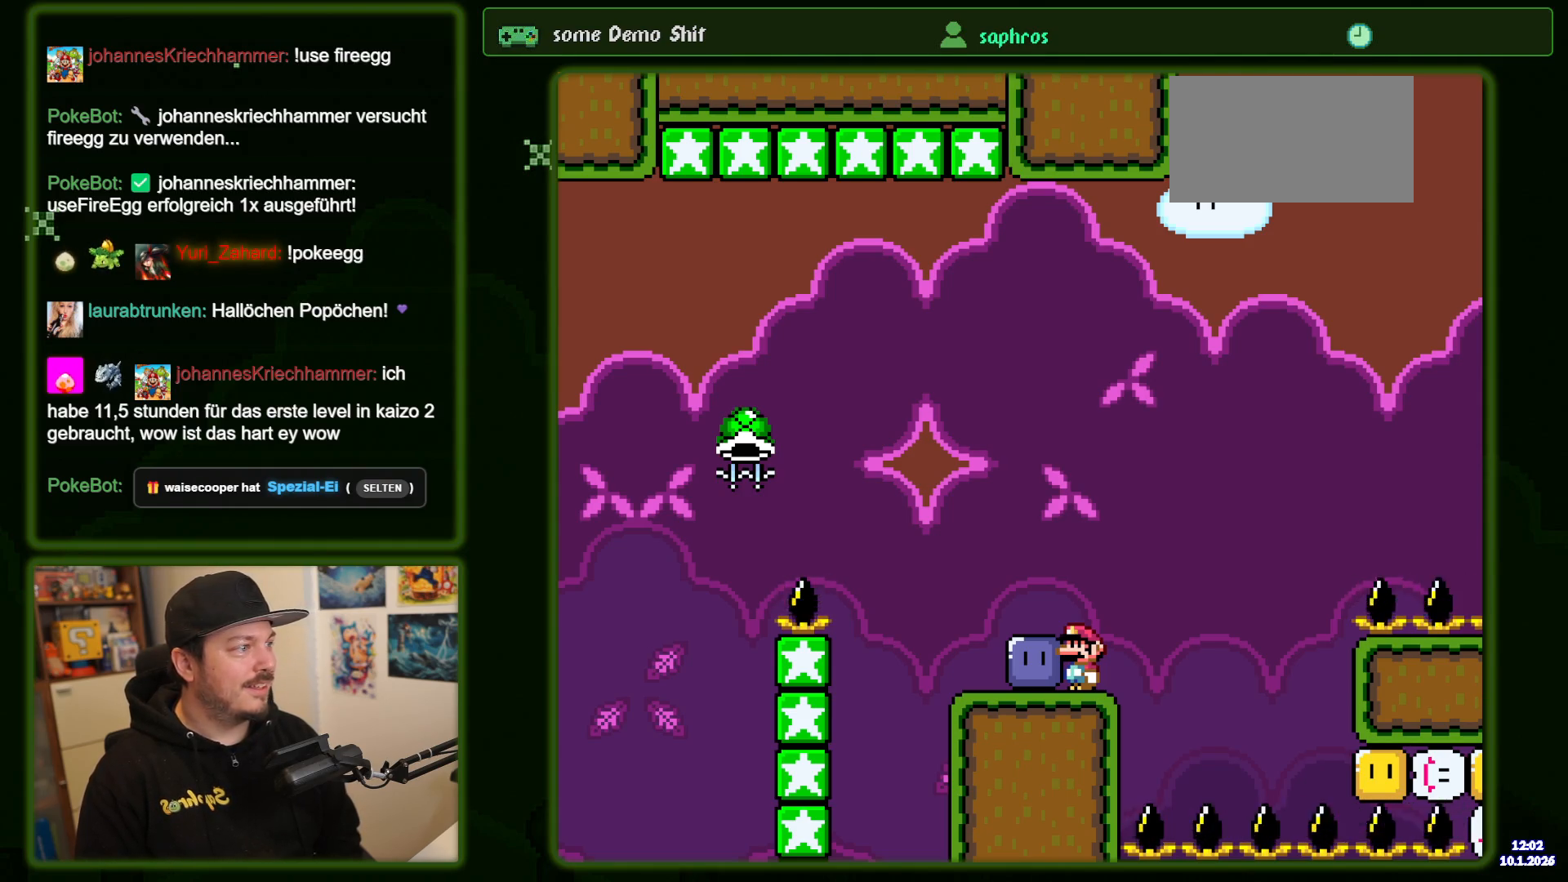
{"dt_ms": 500, "buttons": ["Y", "DPAD_LEFT"], "events": [[117, "DPAD_LEFT", "down"], [183, "Y", "up"], [317, "Y", "down"], [383, "Y", "up"], [467, "Y", "down"]]}
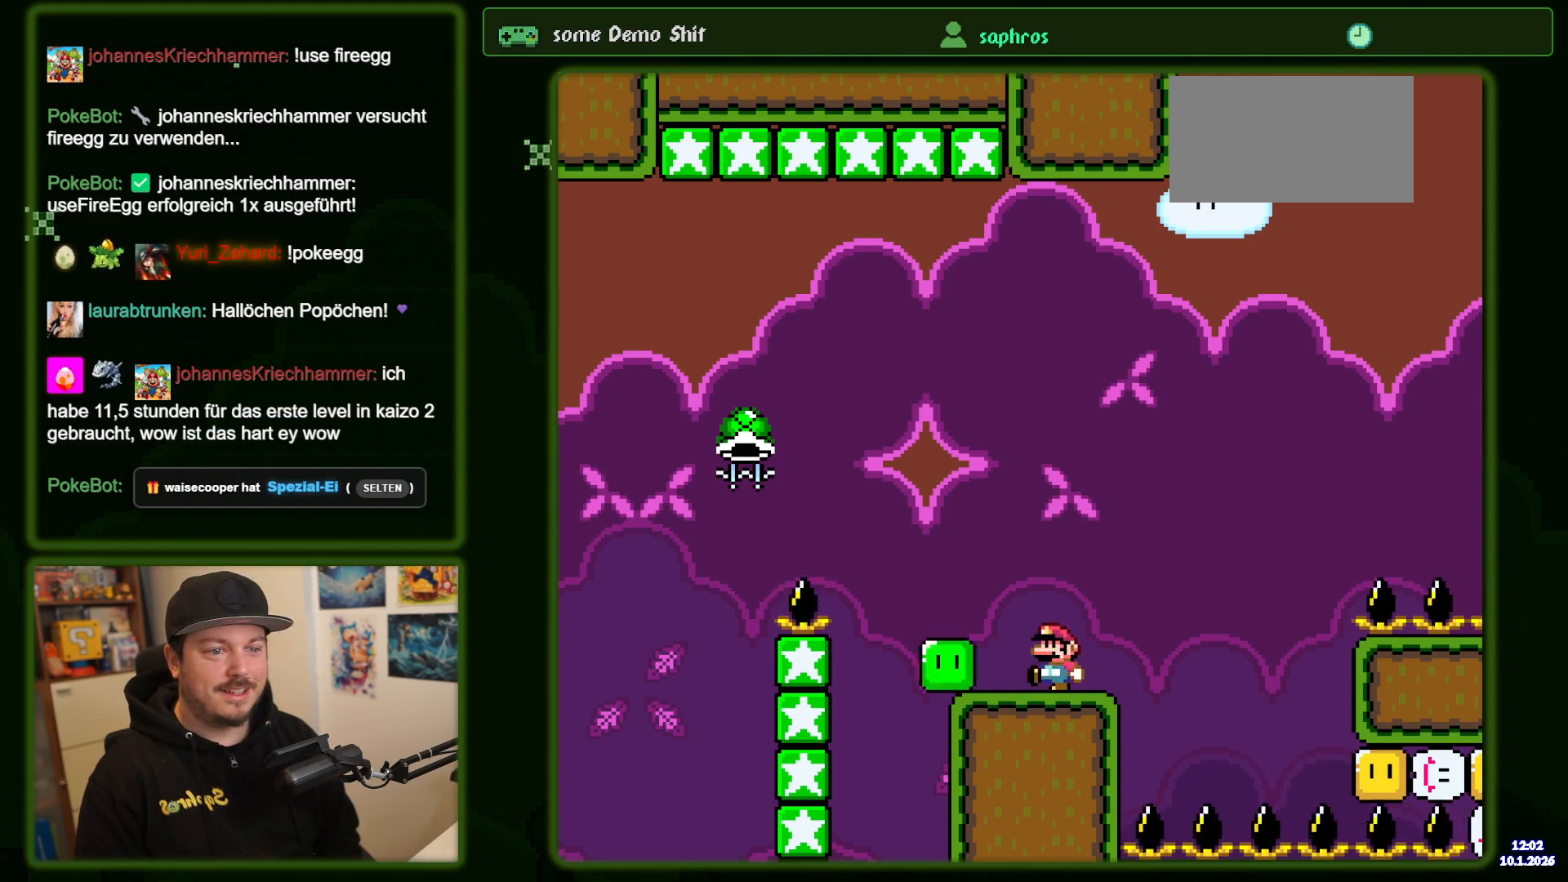
{"dt_ms": 1000, "buttons": ["B", "Y"]}
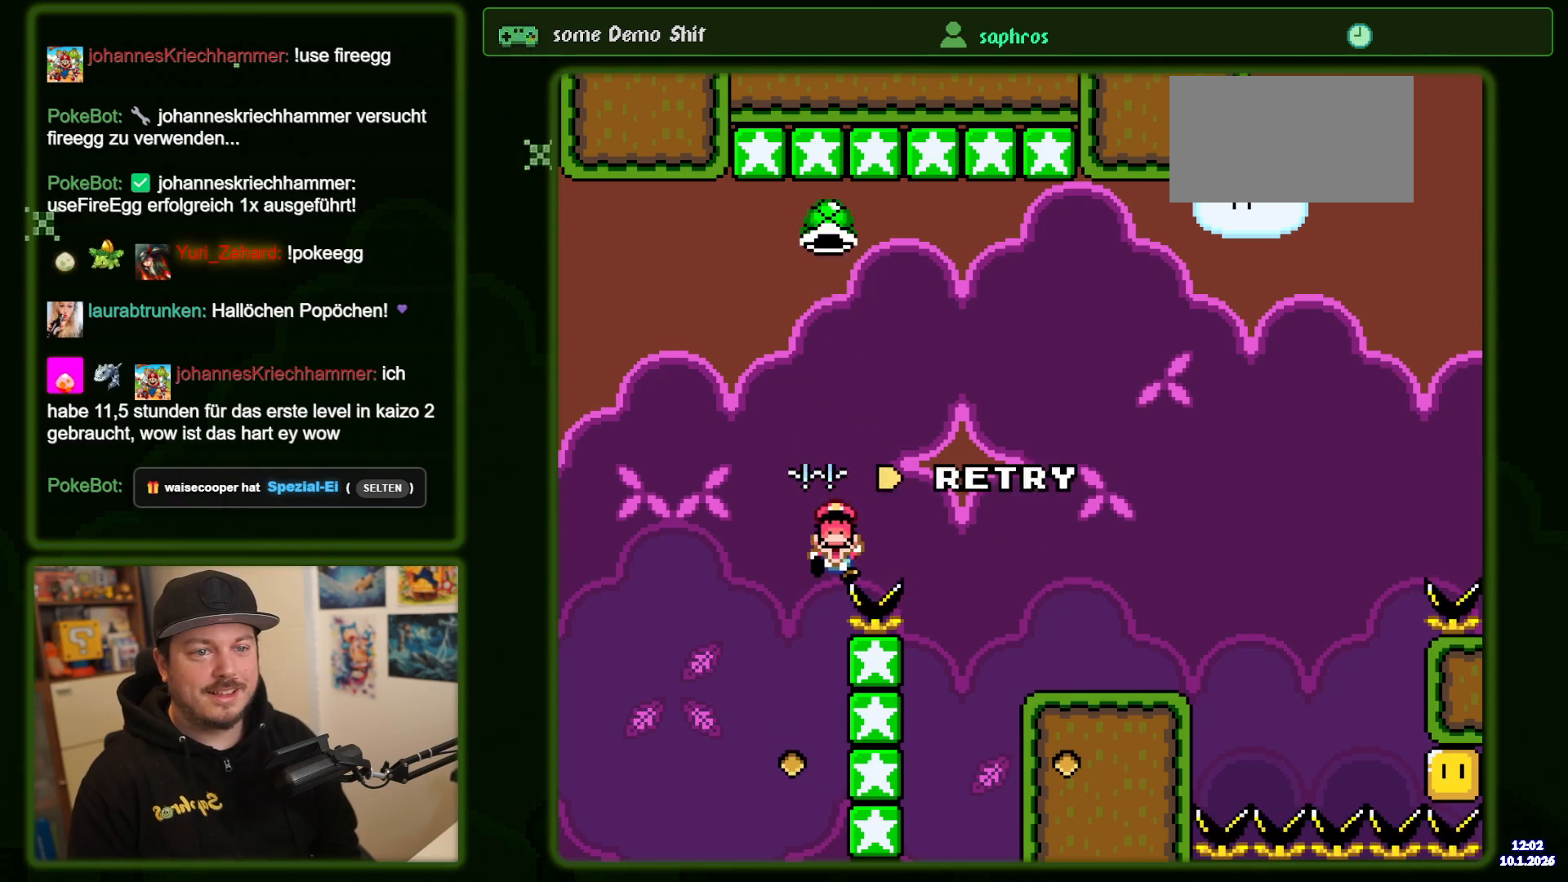
{"dt_ms": 500, "buttons": ["B"], "events": [[33, "DPAD_RIGHT", "down"], [133, "DPAD_RIGHT", "up"], [417, "Y", "up"], [433, "B", "up"], [500, "B", "down"]]}